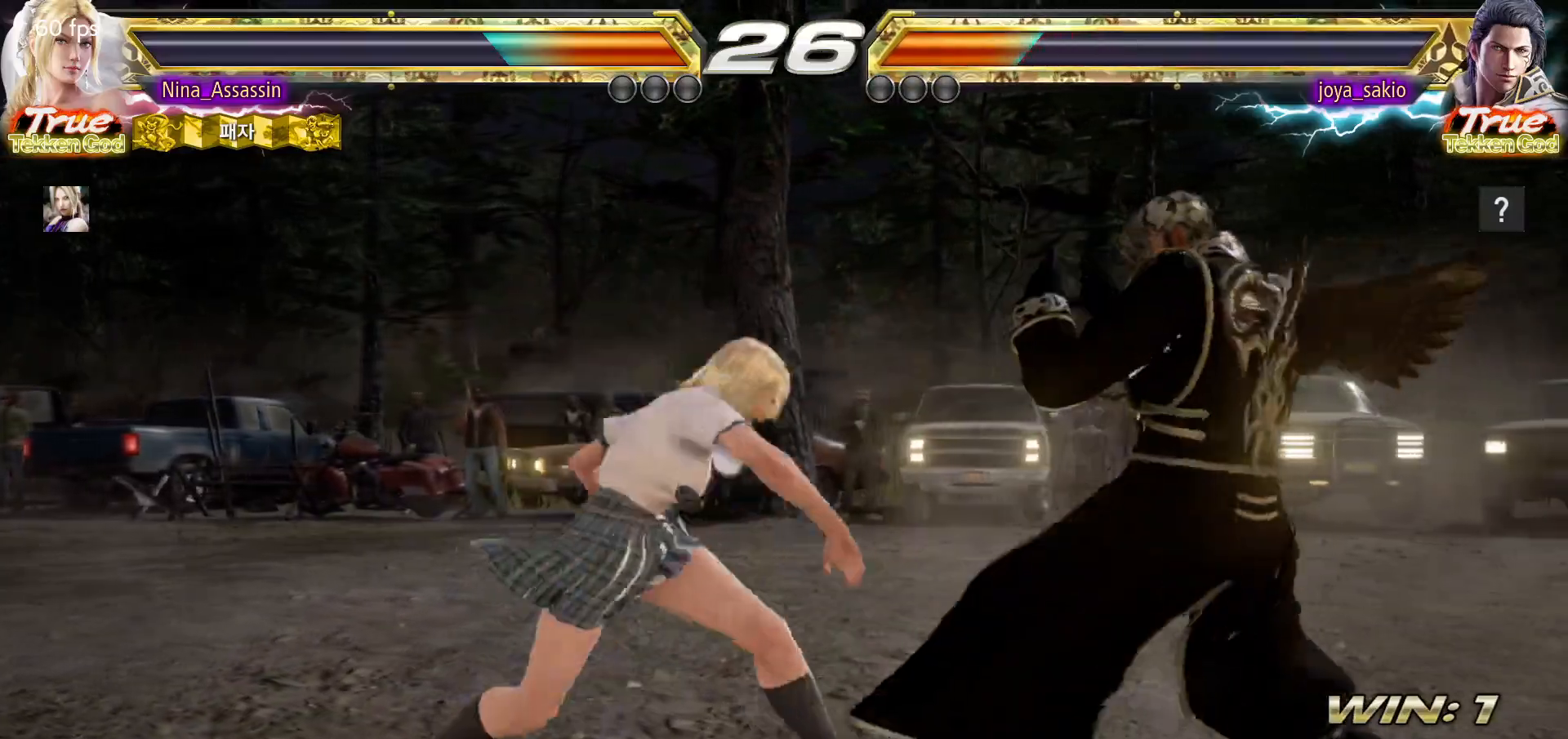
Gameplay with a controller (arcade stick); each line is a JSON object with the inputs held at the frame after it (dt_ms = milliseconds from this image to that frame). "events" lists button and stick changes between this image and that frame as [ms after this image, input, new state], when the widget could be followed in between. Not read: L3 R3.
{"dt_ms": 500, "buttons": ["SQUARE"], "left_stick": "center", "events": [[17, "left_stick", "center"], [67, "TRIANGLE", "up"], [467, "SQUARE", "down"]]}
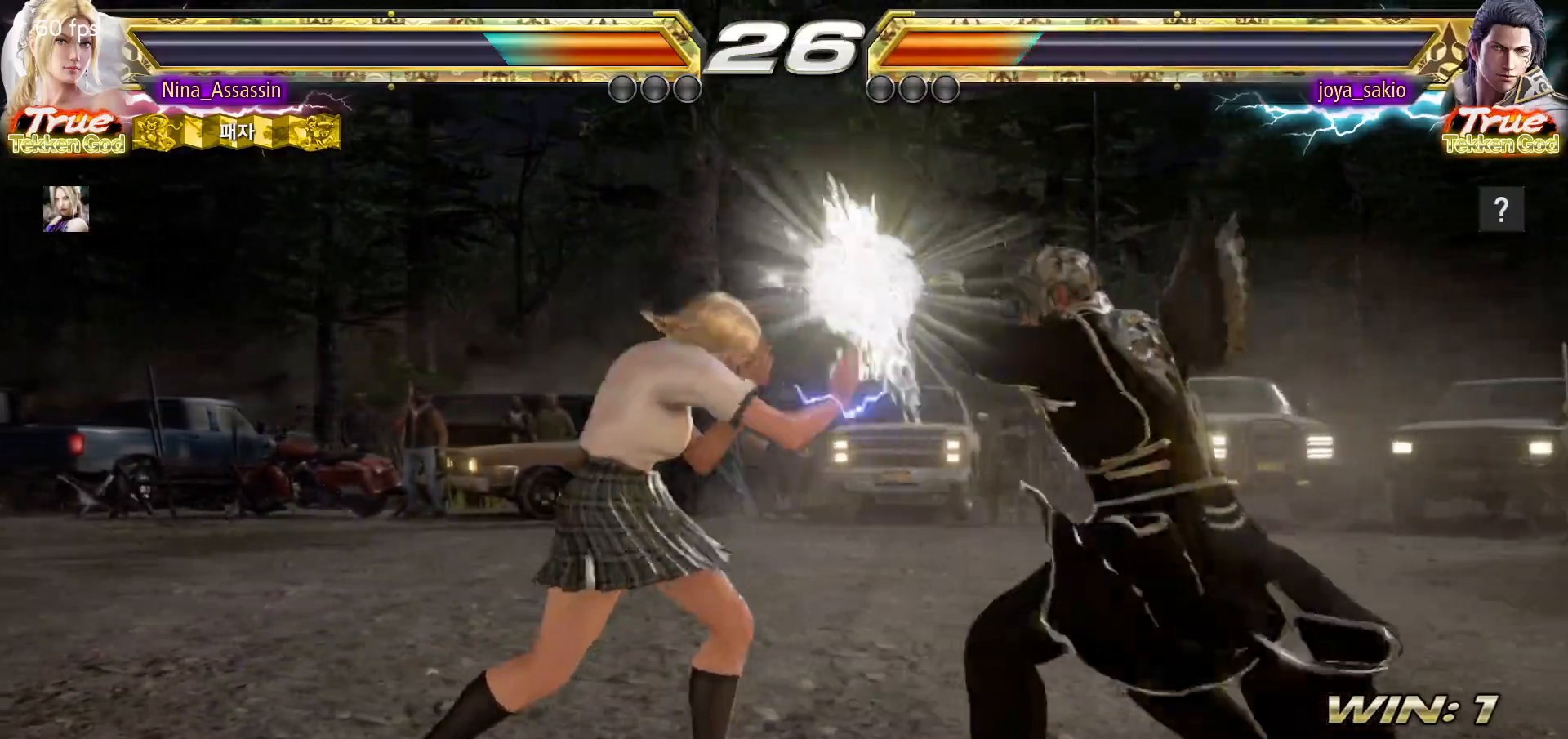
{"dt_ms": 500, "buttons": [], "left_stick": "center", "events": [[67, "SQUARE", "up"], [350, "TRIANGLE", "down"], [450, "TRIANGLE", "up"]]}
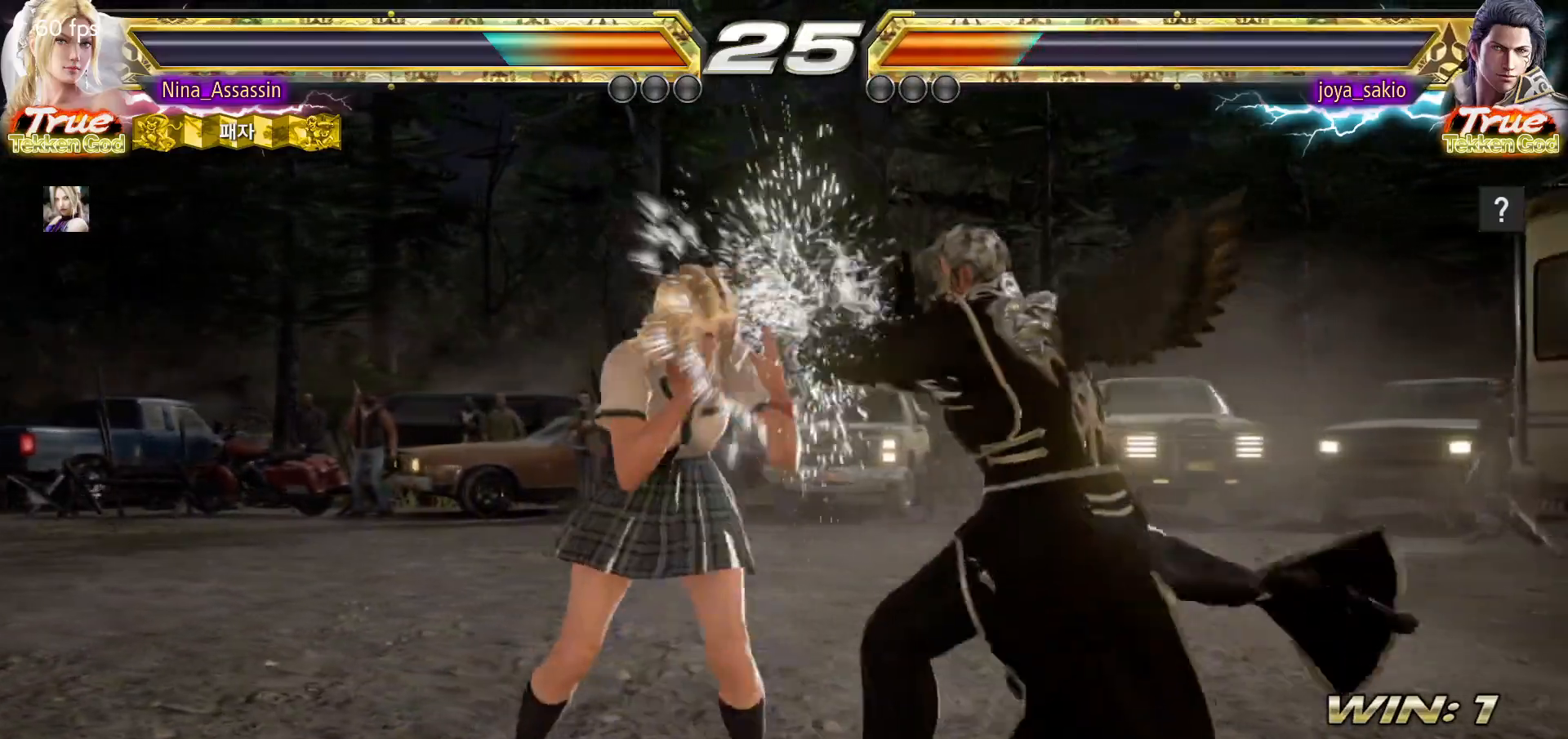
{"dt_ms": 500, "buttons": [], "left_stick": "down-right", "events": [[483, "left_stick", "down-right"]]}
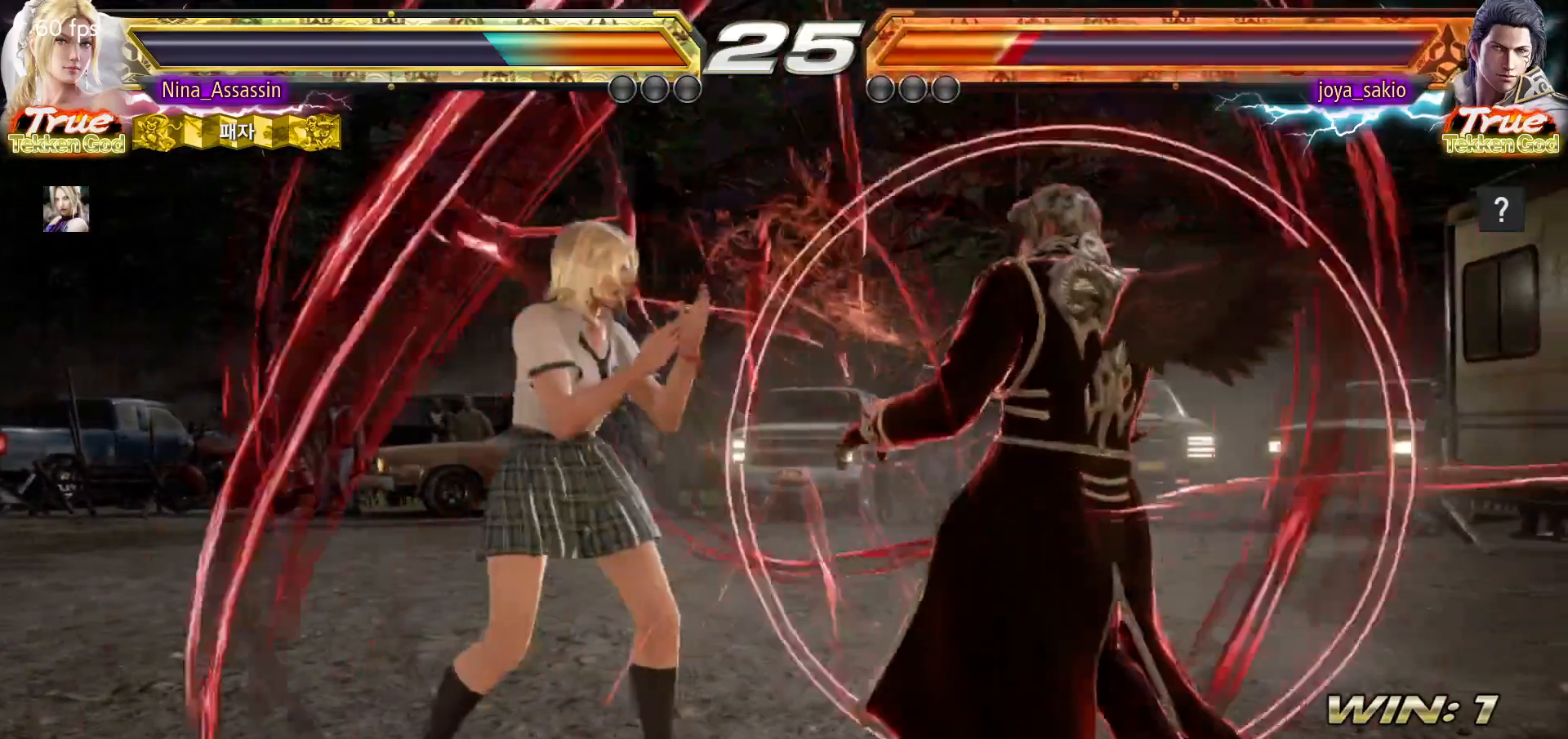
{"dt_ms": 500, "buttons": [], "left_stick": "center"}
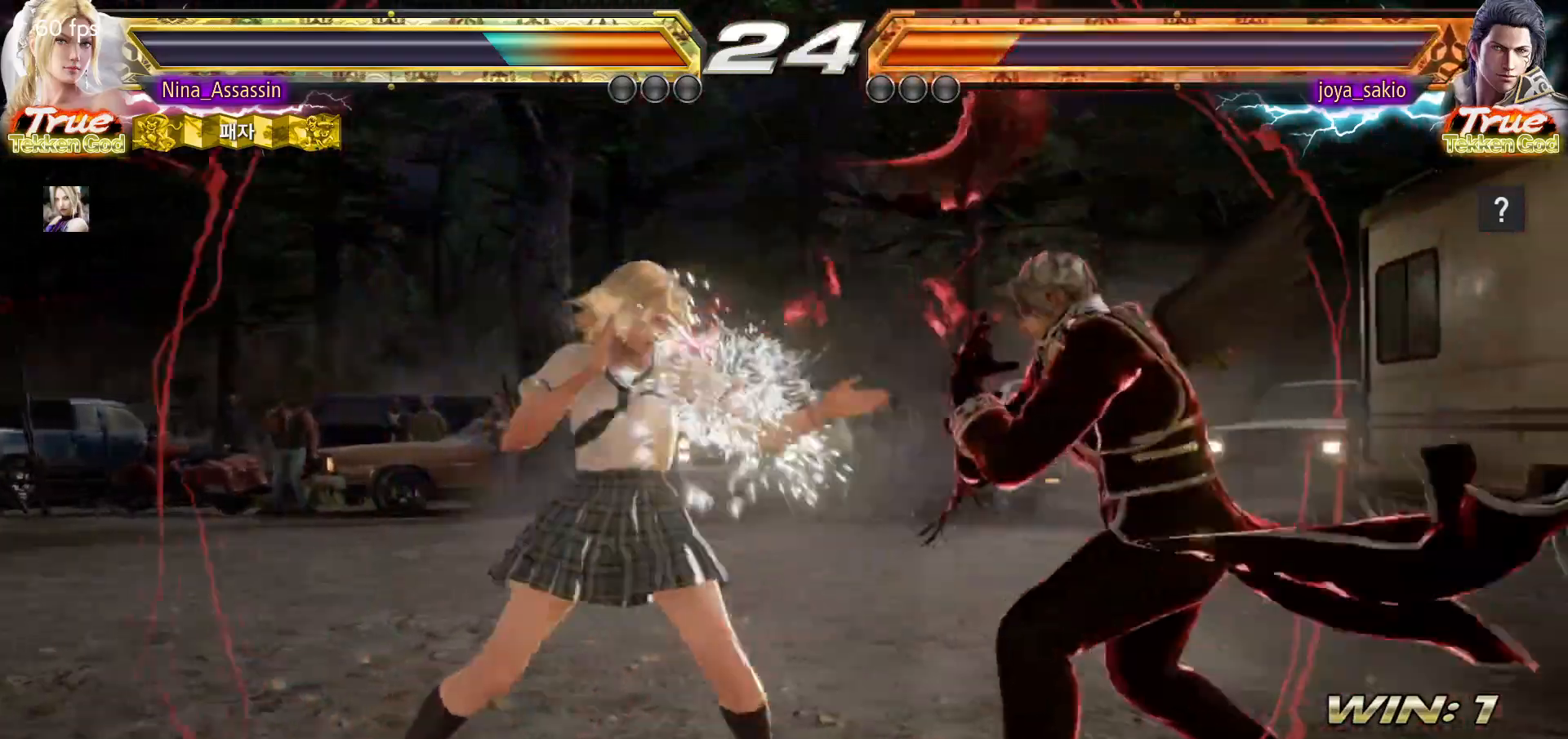
{"dt_ms": 1000, "buttons": [], "left_stick": "center"}
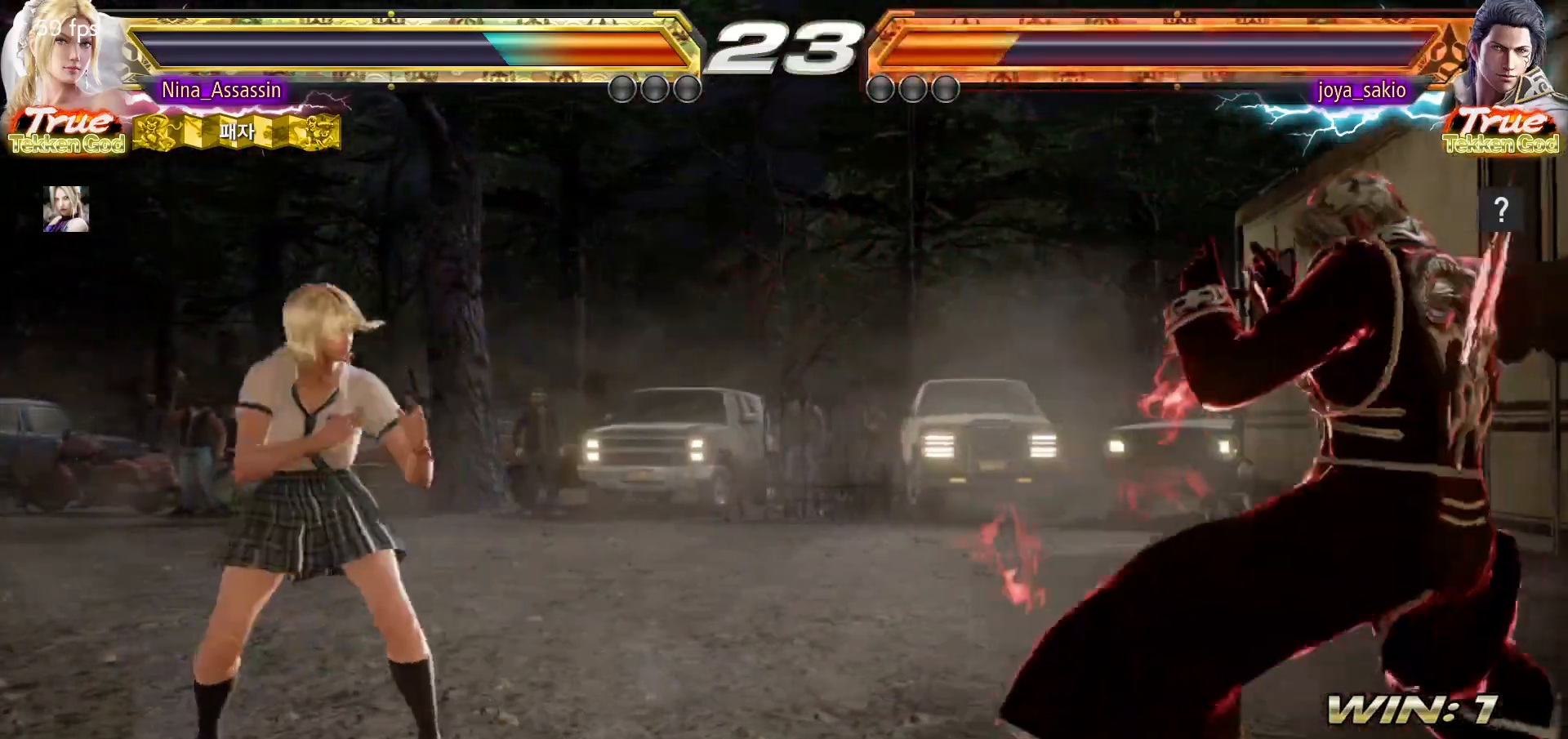
{"dt_ms": 500, "buttons": [], "left_stick": "left"}
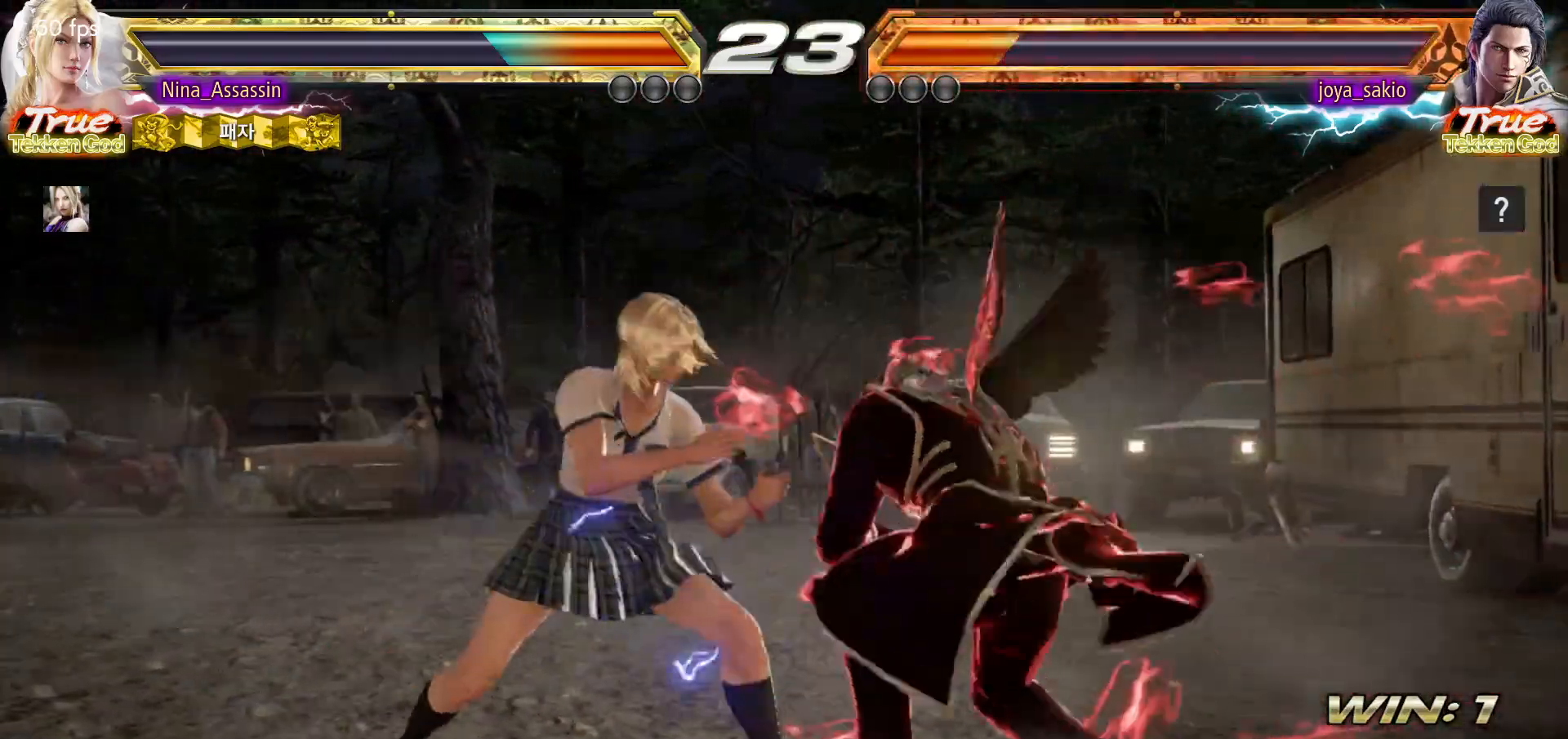
{"dt_ms": 500, "buttons": [], "left_stick": "center", "events": [[200, "left_stick", "down-left"], [433, "left_stick", "center"]]}
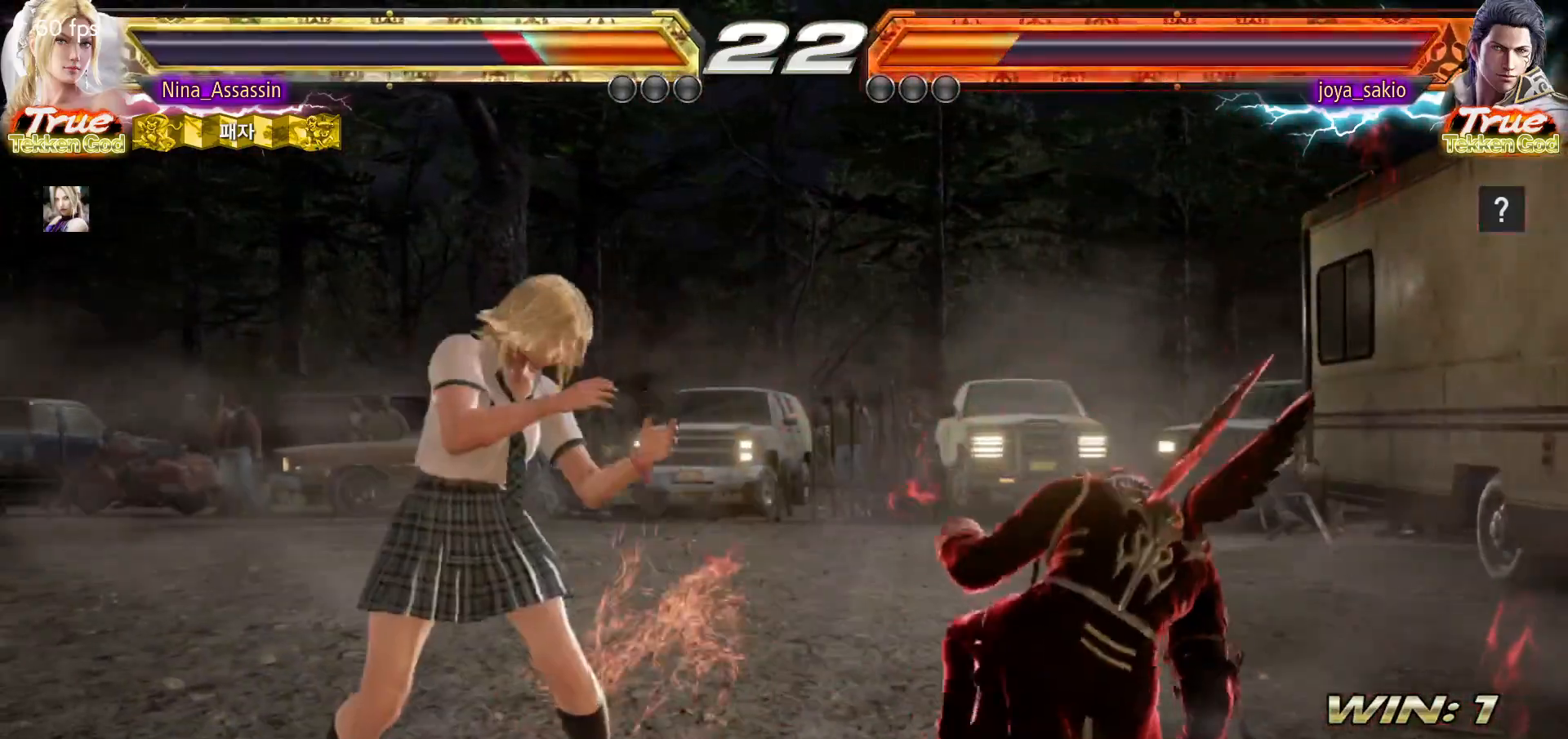
{"dt_ms": 500, "buttons": [], "left_stick": "down-left"}
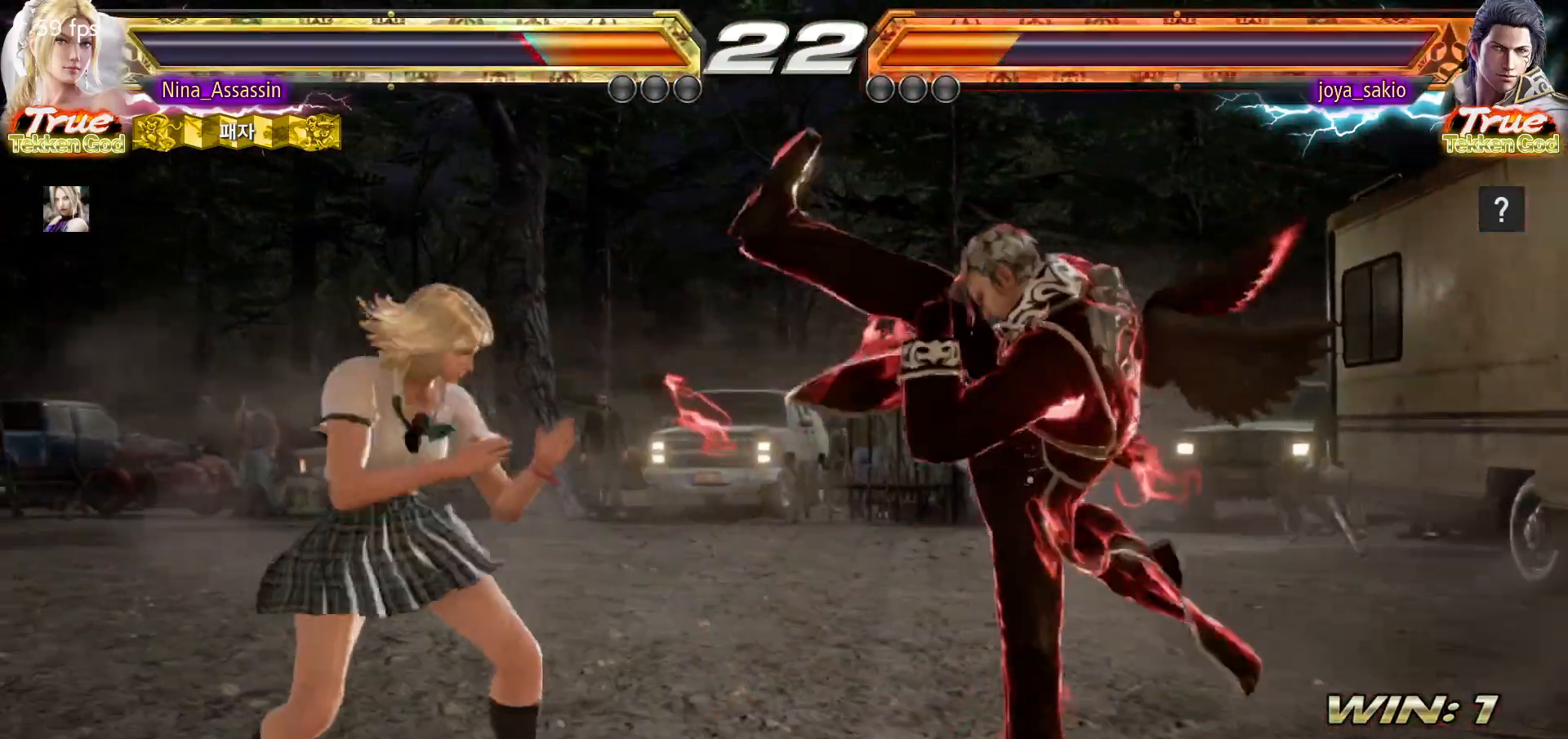
{"dt_ms": 500, "buttons": [], "left_stick": "center", "events": [[117, "left_stick", "center"], [200, "SQUARE", "down"], [200, "left_stick", "right"], [267, "SQUARE", "up"], [283, "left_stick", "center"]]}
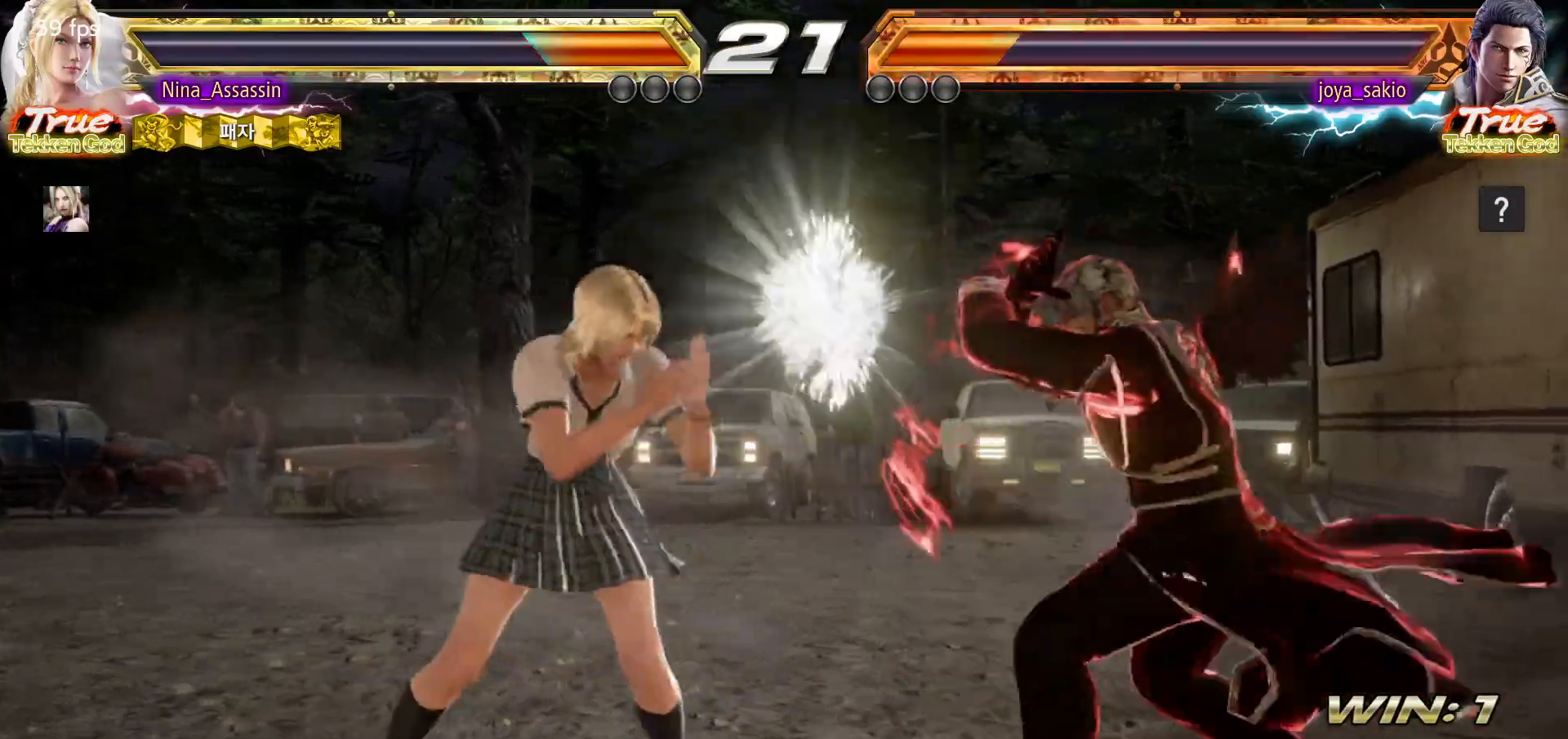
{"dt_ms": 500, "buttons": [], "left_stick": "right"}
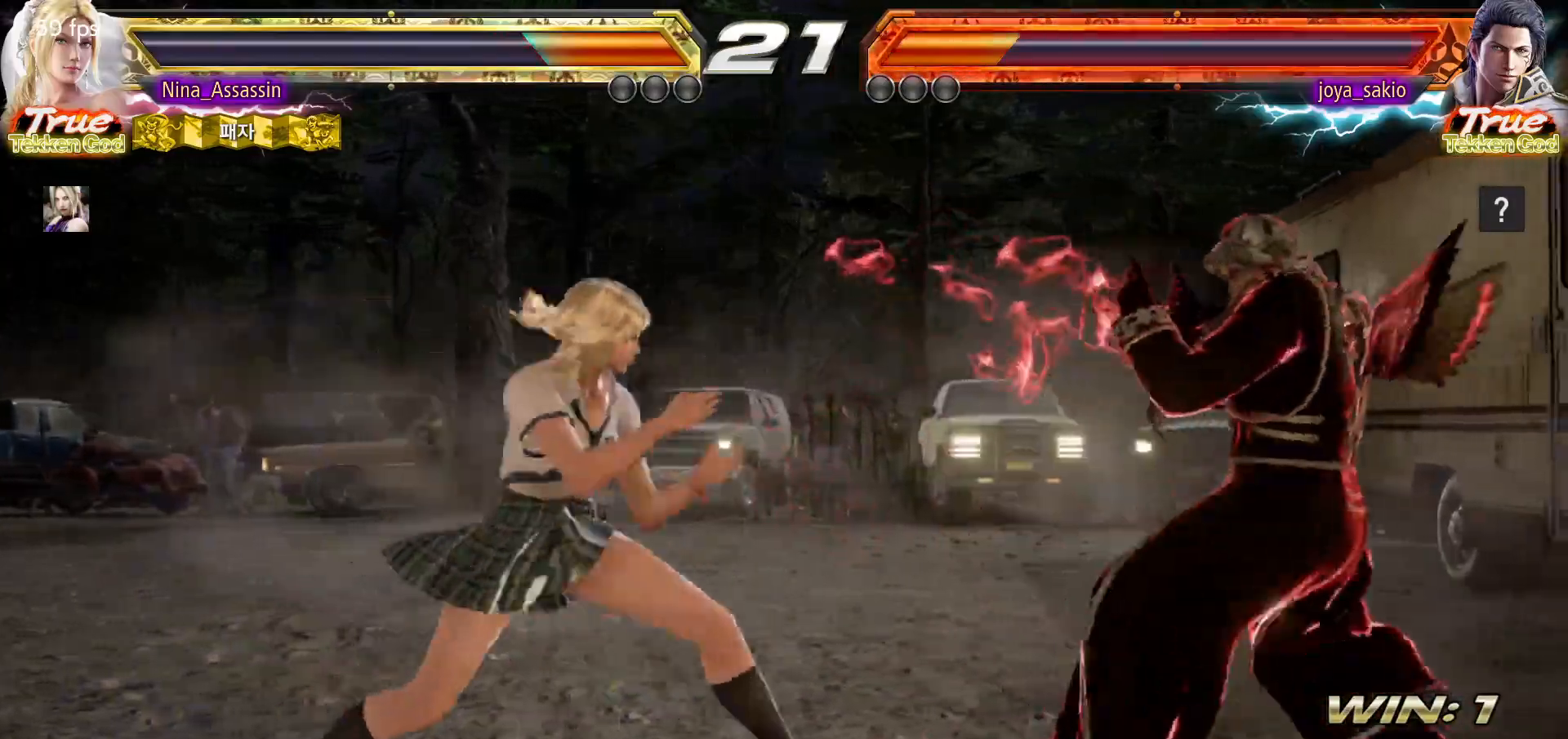
{"dt_ms": 500, "buttons": [], "left_stick": "center"}
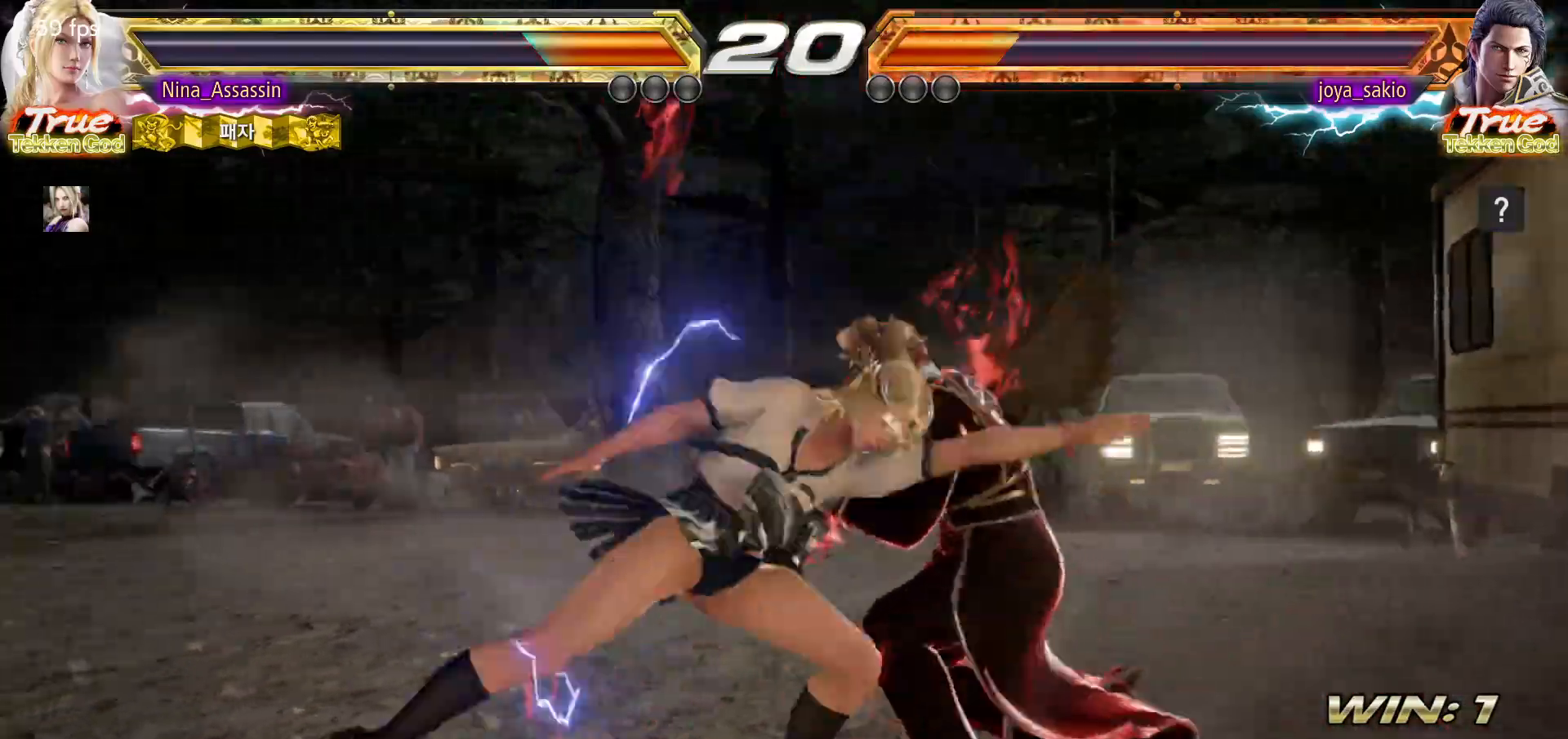
{"dt_ms": 500, "buttons": [], "left_stick": "center", "events": [[17, "TRIANGLE", "down"], [250, "TRIANGLE", "up"]]}
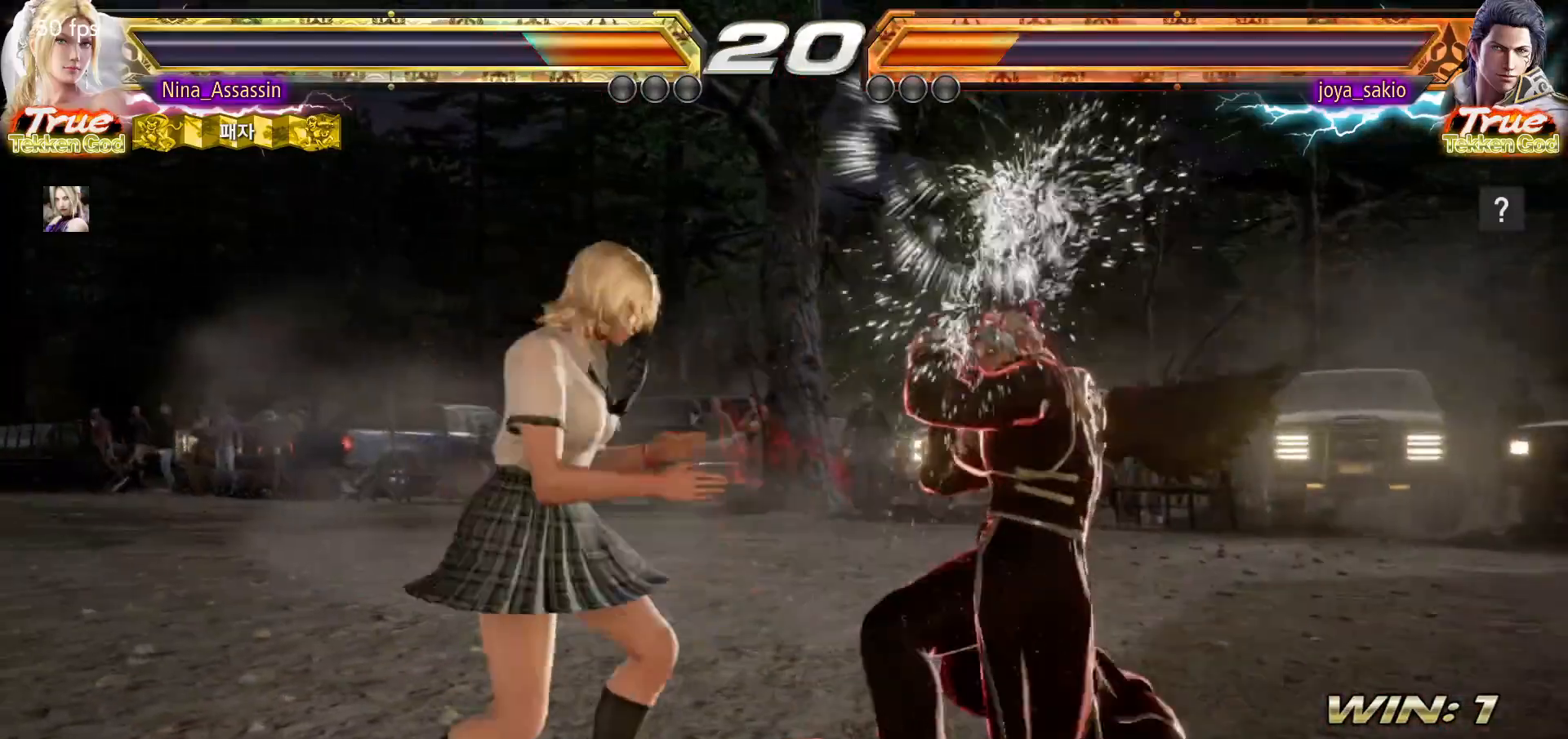
{"dt_ms": 500, "buttons": [], "left_stick": "center", "events": [[50, "left_stick", "down"], [150, "left_stick", "center"], [317, "left_stick", "left"], [500, "left_stick", "center"]]}
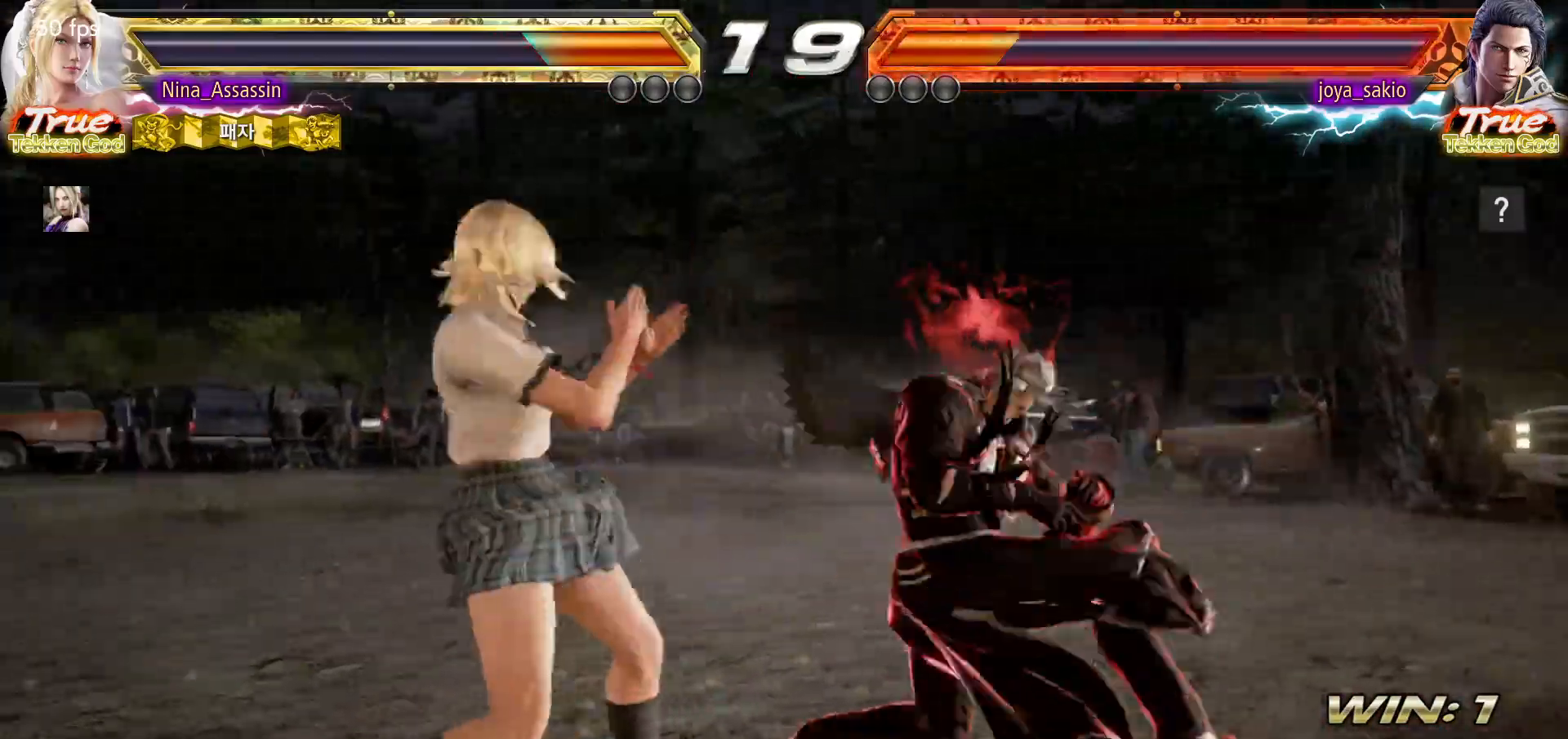
{"dt_ms": 500, "buttons": [], "left_stick": "center"}